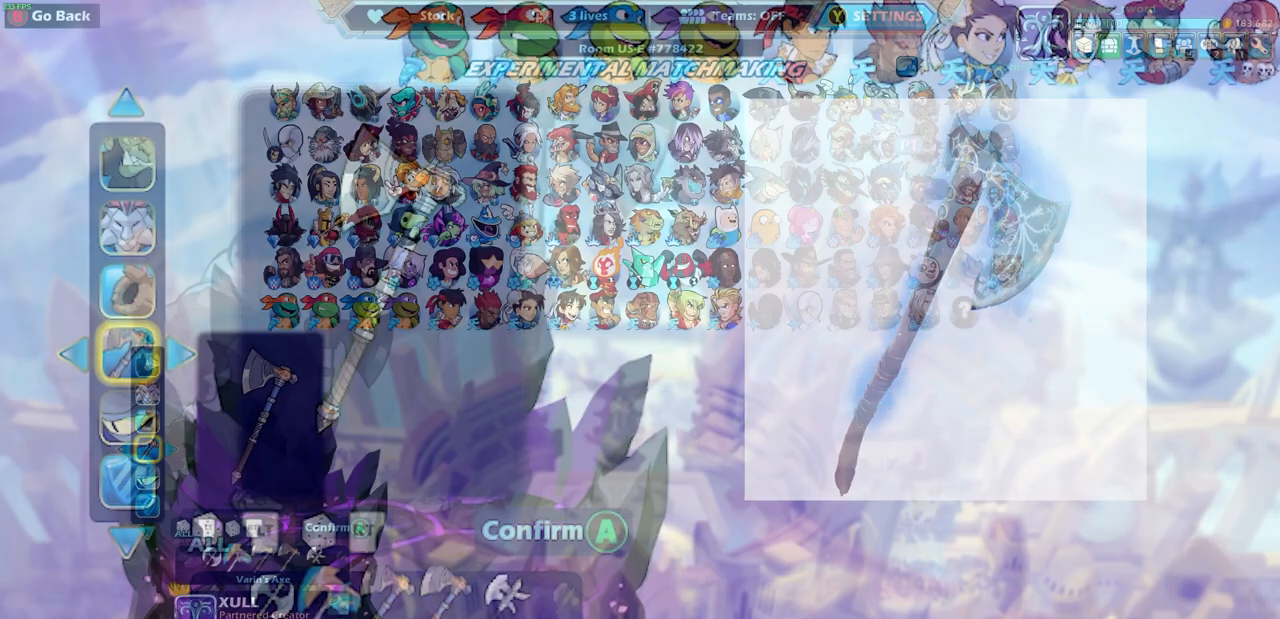
Gameplay with a controller (PlayStation layout); each line is a JSON object with the inputs held at the frame after it. "events" lists button and stick changes between this image and that frame as [ms after this image, input, new state], when the widget could be followed in between.
{"buttons": [], "left_stick": "center", "right_stick": "center", "events": []}
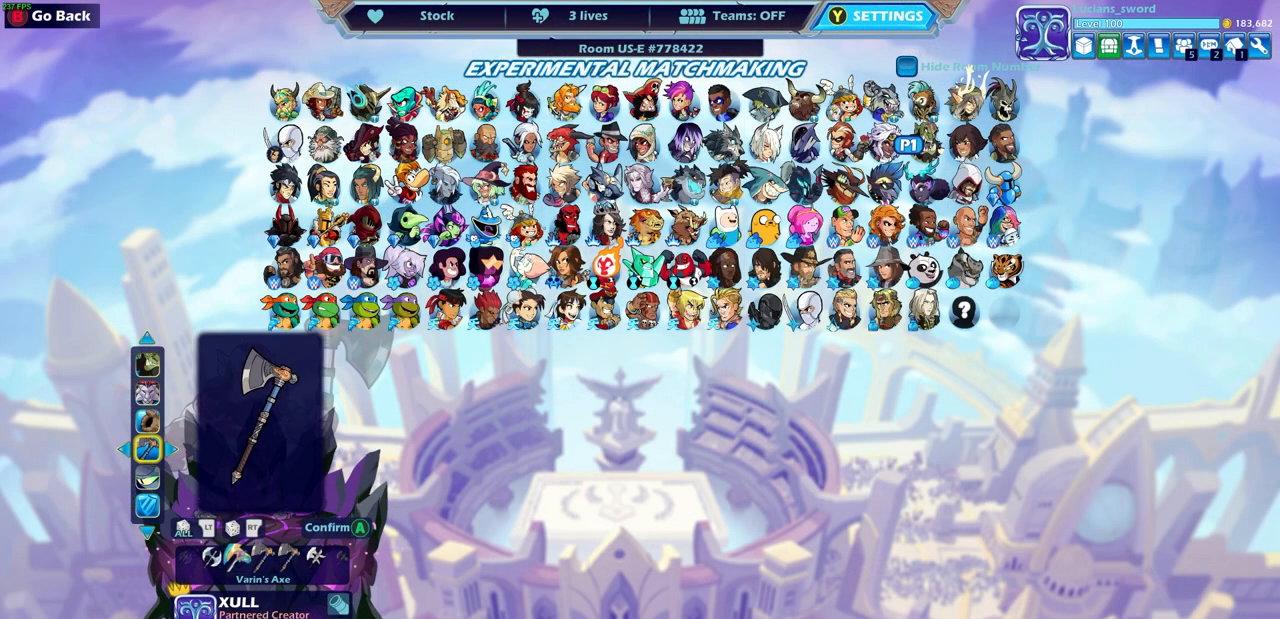
{"buttons": [], "left_stick": "center", "right_stick": "center", "events": []}
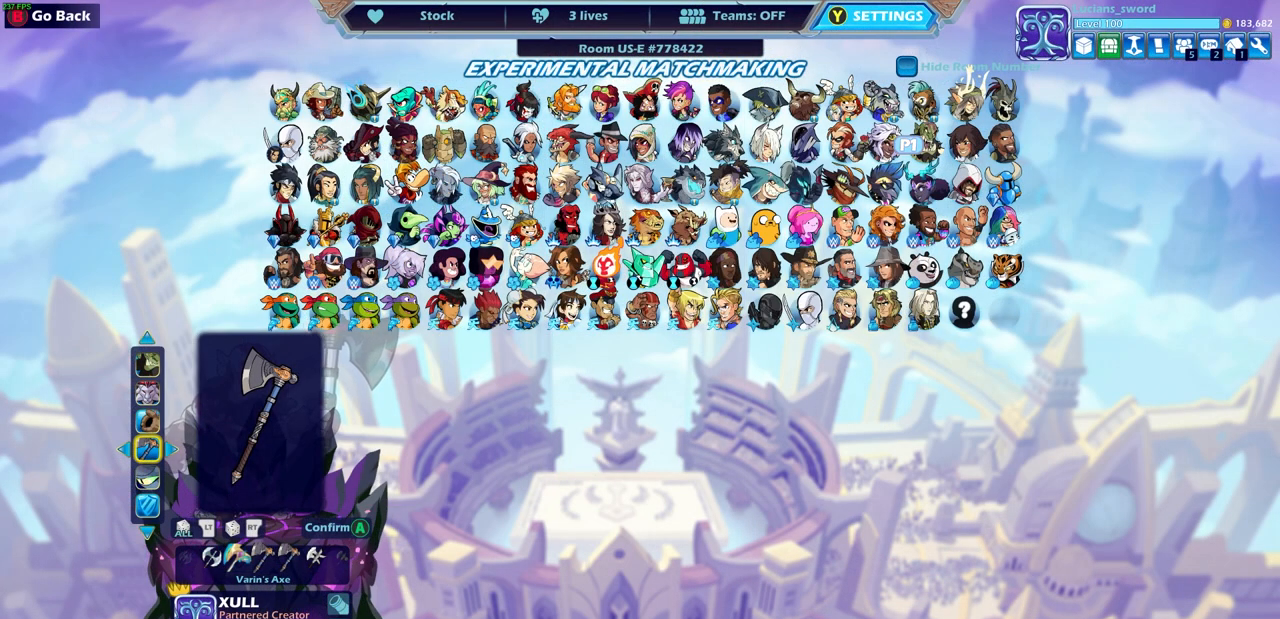
{"buttons": [], "left_stick": "center", "right_stick": "center", "events": []}
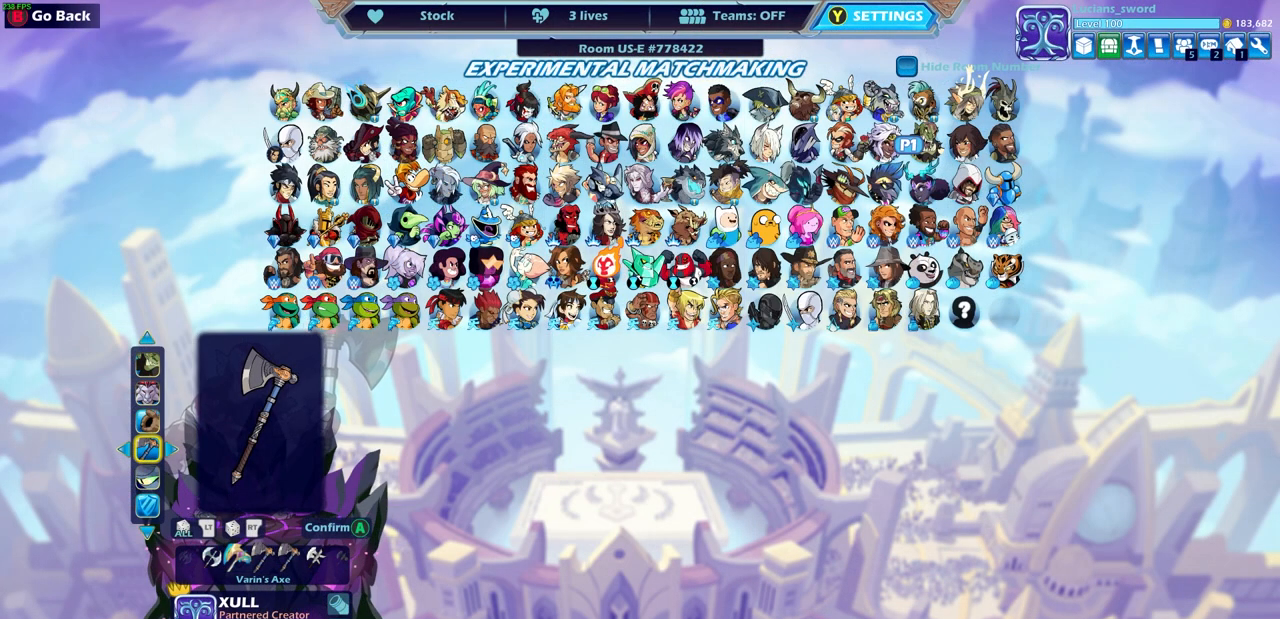
{"buttons": [], "left_stick": "center", "right_stick": "center", "events": []}
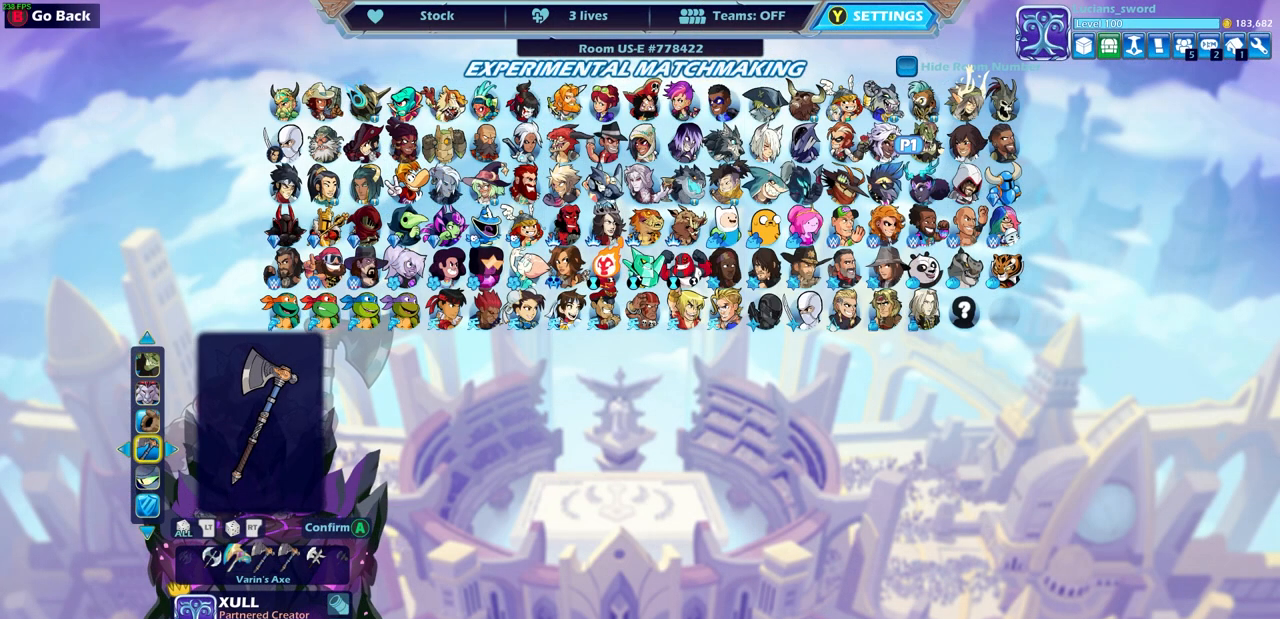
{"buttons": [], "left_stick": "center", "right_stick": "center", "events": []}
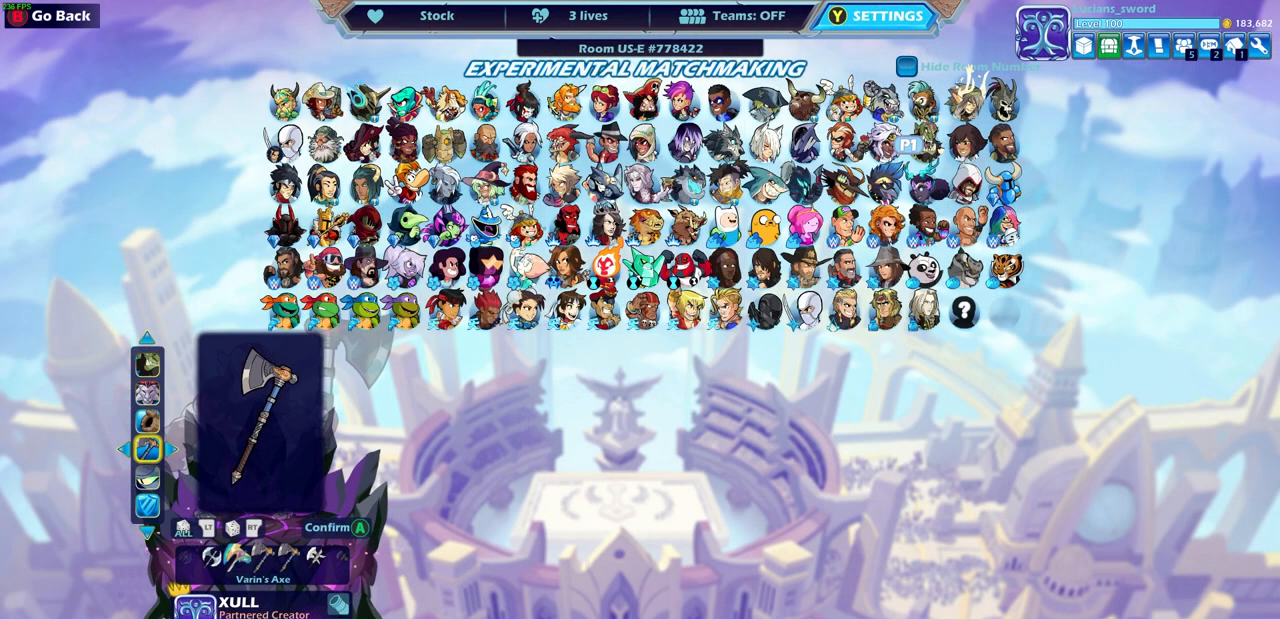
{"buttons": [], "left_stick": "center", "right_stick": "center", "events": [[117, "CIRCLE", "down"], [183, "CIRCLE", "up"], [333, "DPAD_UP", "down"], [433, "DPAD_UP", "up"]]}
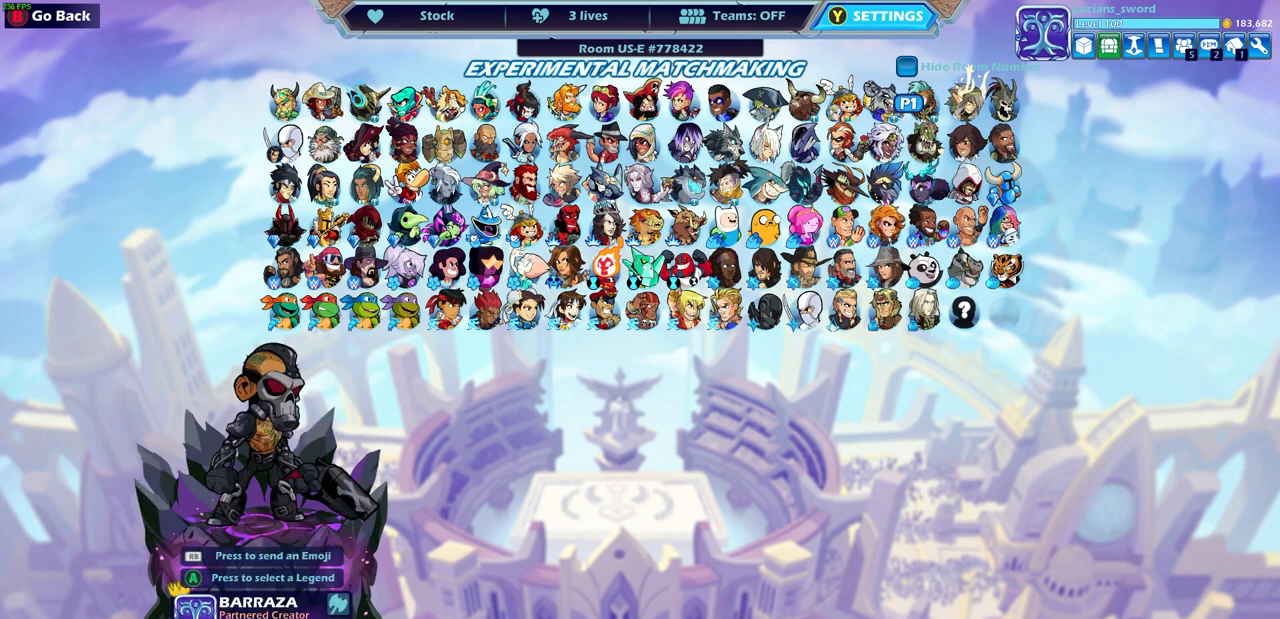
{"buttons": ["DPAD_RIGHT"], "left_stick": "center", "right_stick": "center", "events": [[167, "DPAD_LEFT", "down"], [283, "DPAD_LEFT", "up"], [467, "DPAD_RIGHT", "down"]]}
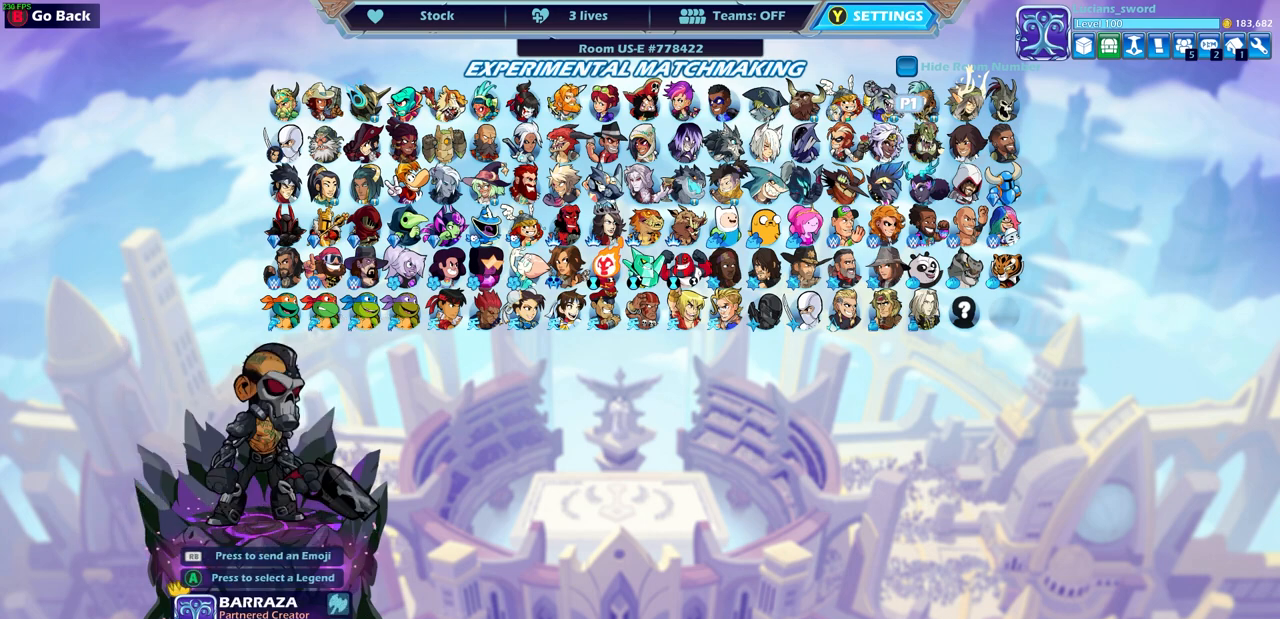
{"buttons": ["DPAD_LEFT"], "left_stick": "center", "right_stick": "center", "events": [[50, "DPAD_RIGHT", "up"], [250, "DPAD_LEFT", "down"], [400, "DPAD_LEFT", "up"], [483, "DPAD_LEFT", "down"]]}
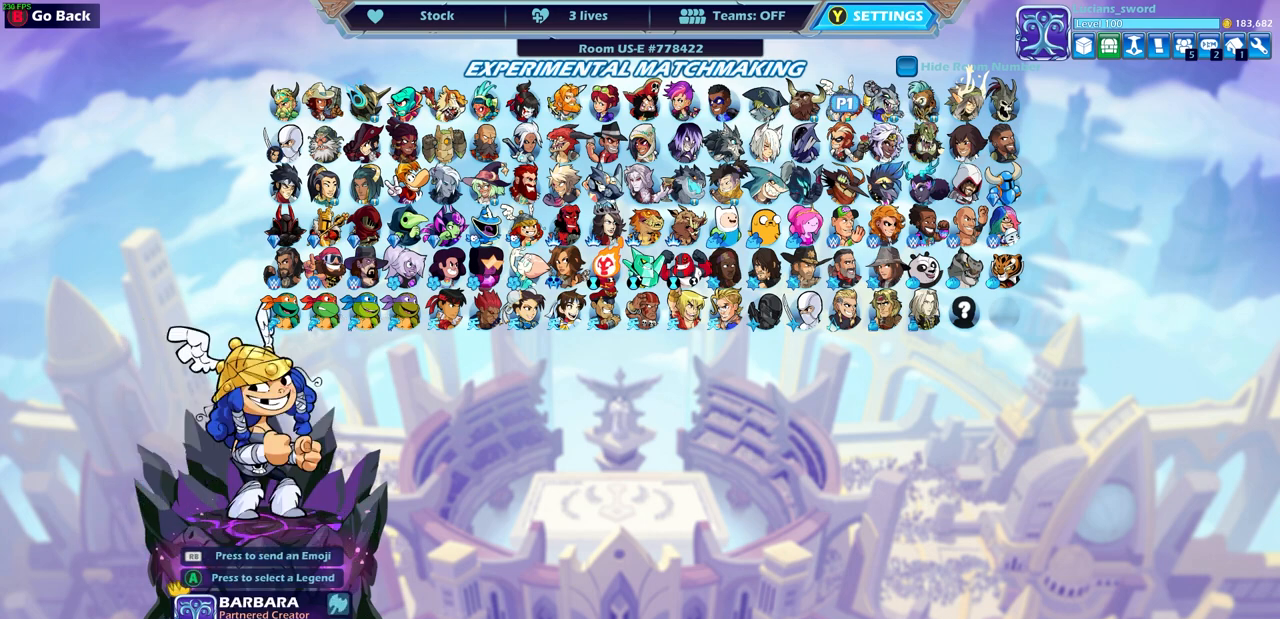
{"buttons": [], "left_stick": "center", "right_stick": "center", "events": [[100, "DPAD_LEFT", "up"]]}
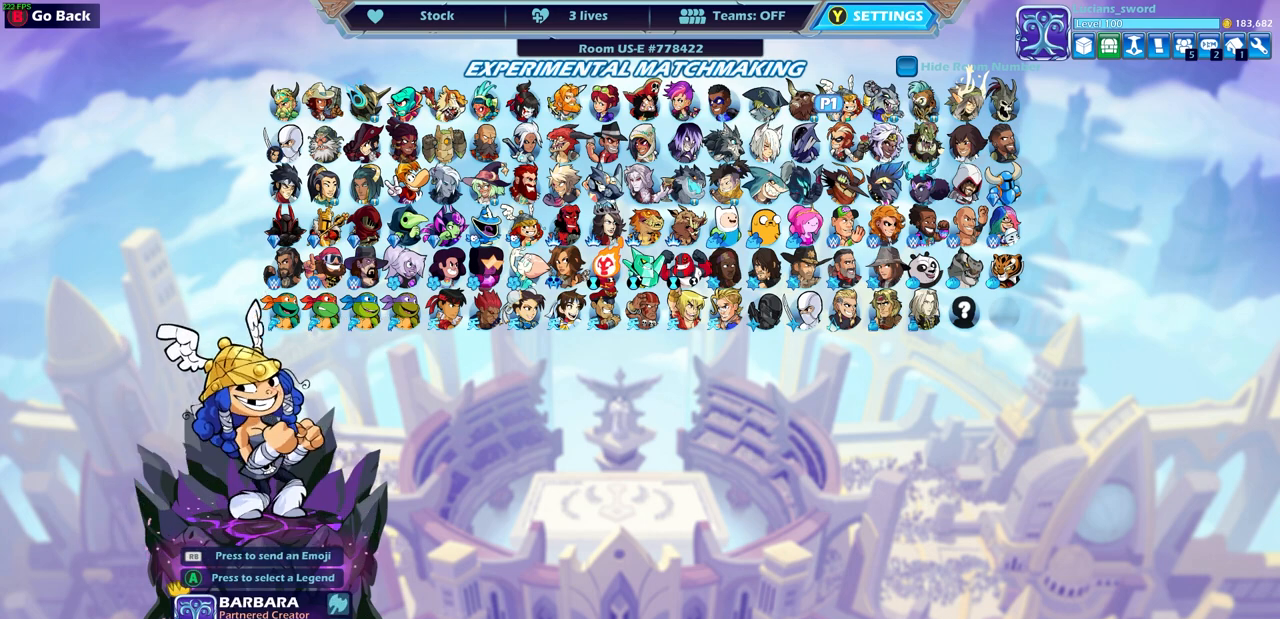
{"buttons": ["DPAD_LEFT"], "left_stick": "center", "right_stick": "center", "events": [[200, "CROSS", "down"], [317, "CROSS", "up"], [483, "DPAD_LEFT", "down"]]}
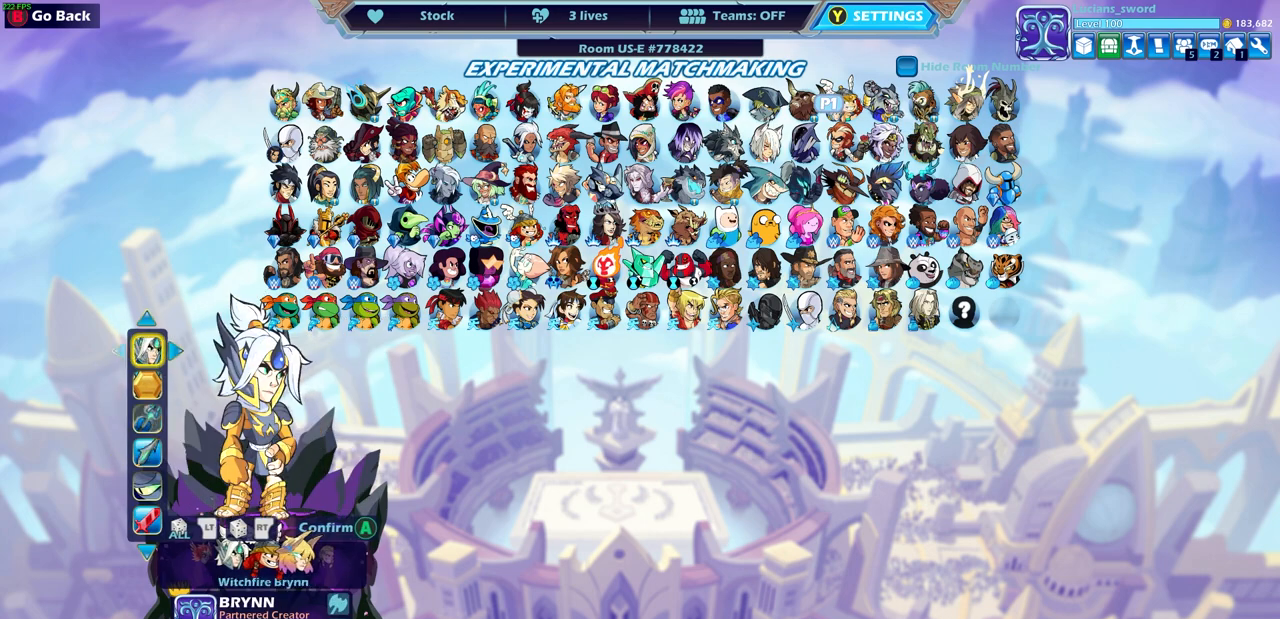
{"buttons": ["DPAD_LEFT"], "left_stick": "center", "right_stick": "center", "events": [[100, "DPAD_LEFT", "up"], [467, "DPAD_LEFT", "down"]]}
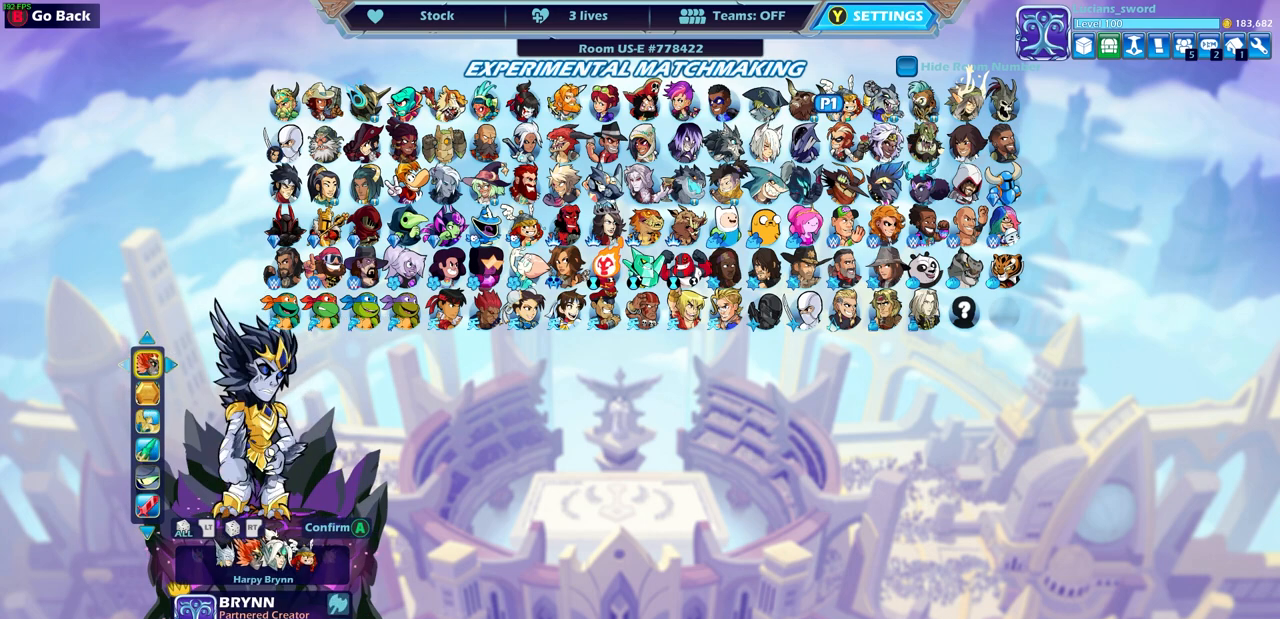
{"buttons": [], "left_stick": "center", "right_stick": "center", "events": [[67, "DPAD_LEFT", "up"], [317, "DPAD_LEFT", "down"], [417, "DPAD_LEFT", "up"]]}
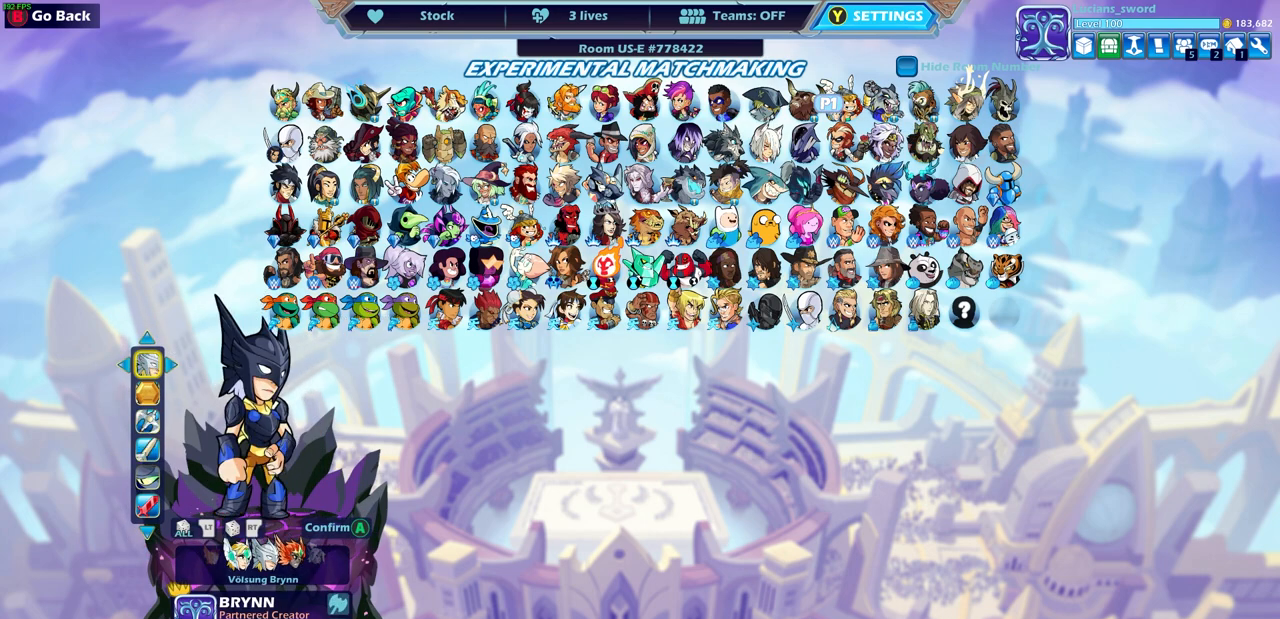
{"buttons": ["DPAD_LEFT"], "left_stick": "center", "right_stick": "center", "events": [[33, "DPAD_LEFT", "down"], [150, "DPAD_LEFT", "up"], [233, "DPAD_LEFT", "down"], [333, "DPAD_LEFT", "up"], [400, "DPAD_LEFT", "down"]]}
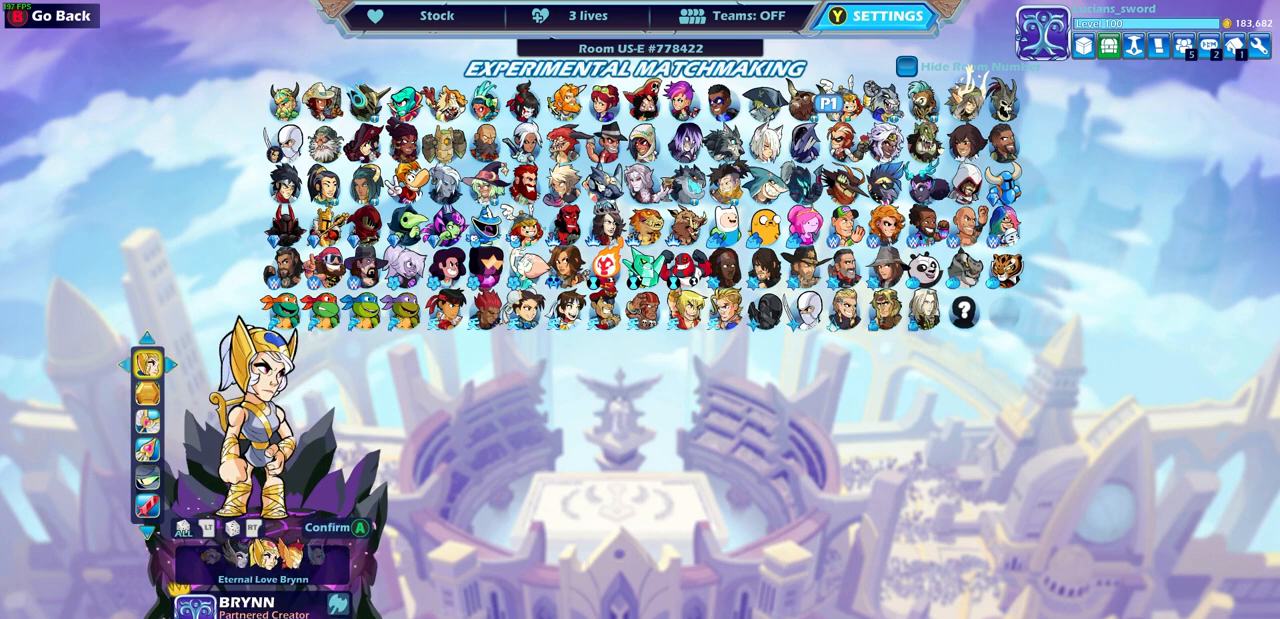
{"buttons": ["DPAD_LEFT"], "left_stick": "center", "right_stick": "center", "events": [[17, "DPAD_LEFT", "up"], [100, "DPAD_LEFT", "down"], [217, "DPAD_LEFT", "up"], [300, "DPAD_LEFT", "down"], [400, "DPAD_LEFT", "up"], [483, "DPAD_LEFT", "down"]]}
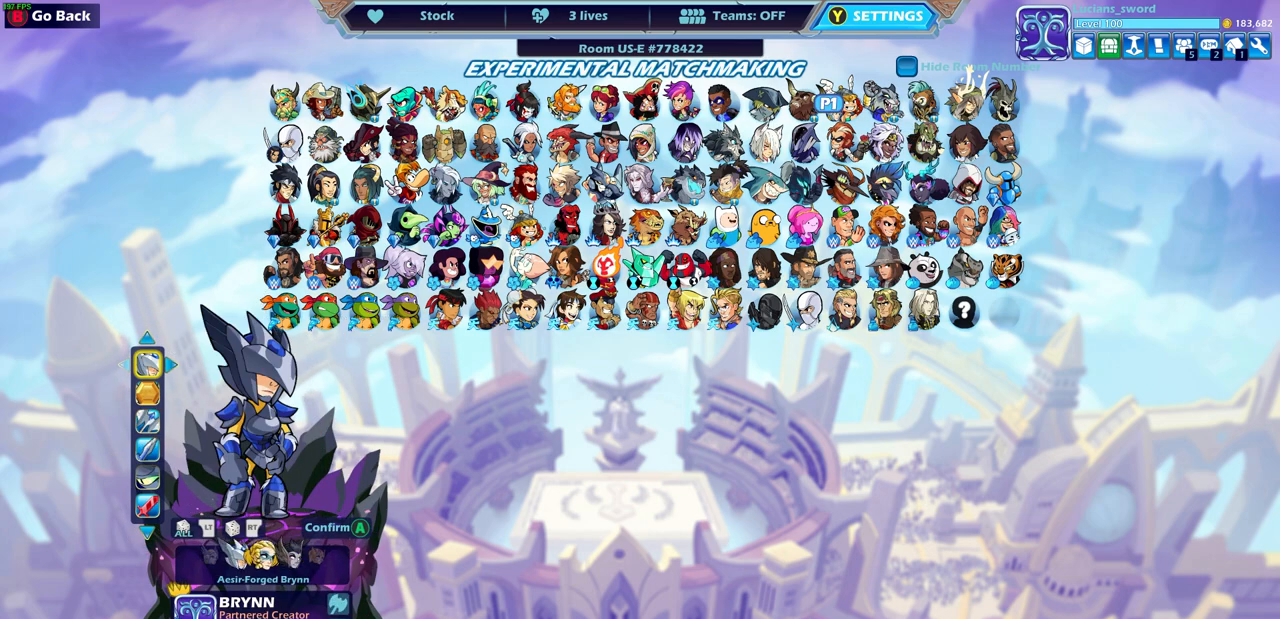
{"buttons": [], "left_stick": "center", "right_stick": "center", "events": [[100, "DPAD_LEFT", "up"], [200, "DPAD_LEFT", "down"], [300, "DPAD_LEFT", "up"], [367, "DPAD_LEFT", "down"], [483, "DPAD_LEFT", "up"]]}
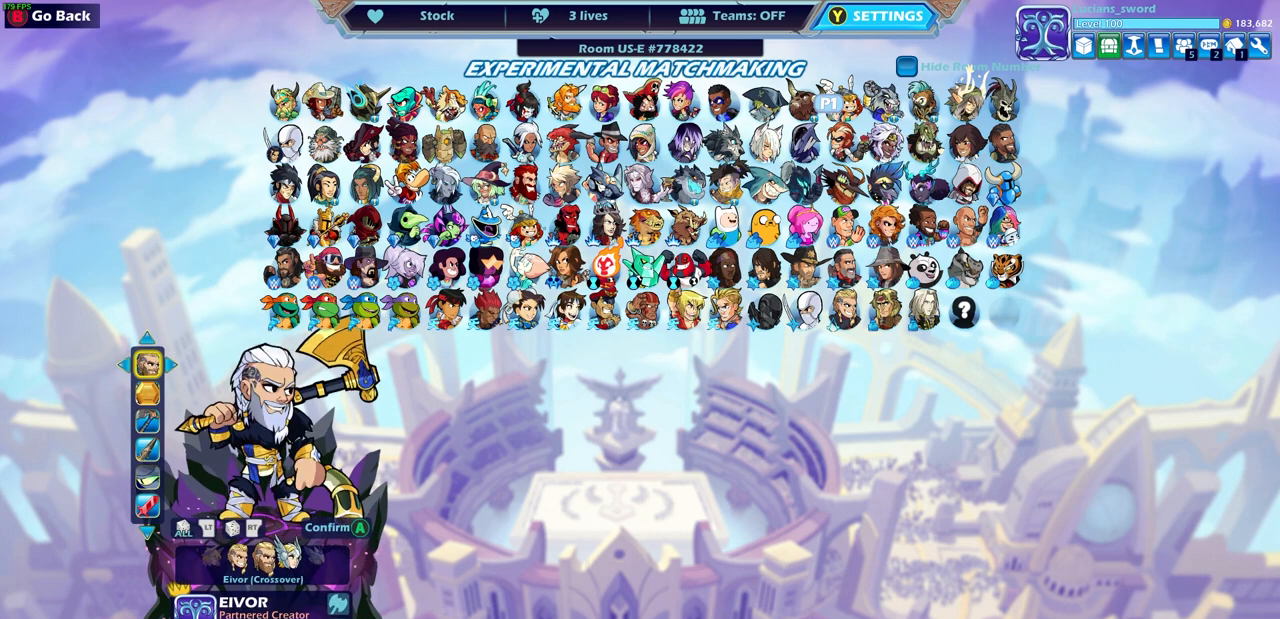
{"buttons": [], "left_stick": "center", "right_stick": "center", "events": [[67, "DPAD_LEFT", "down"], [167, "DPAD_LEFT", "up"]]}
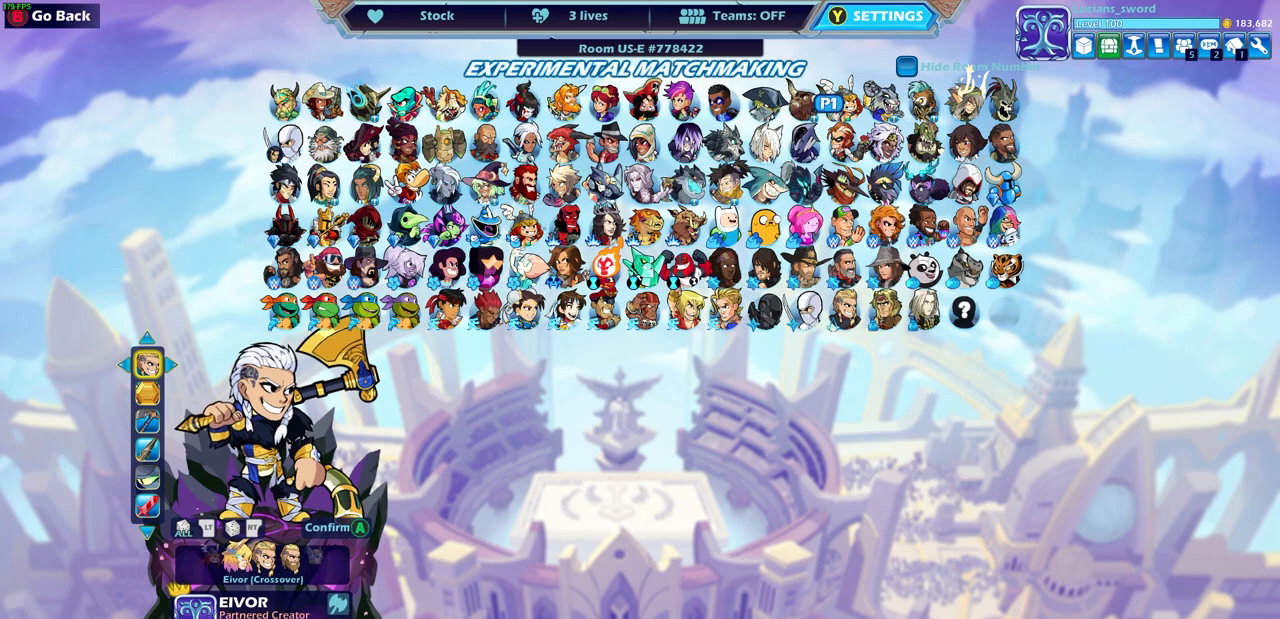
{"buttons": [], "left_stick": "center", "right_stick": "center", "events": [[33, "DPAD_RIGHT", "down"], [150, "DPAD_RIGHT", "up"]]}
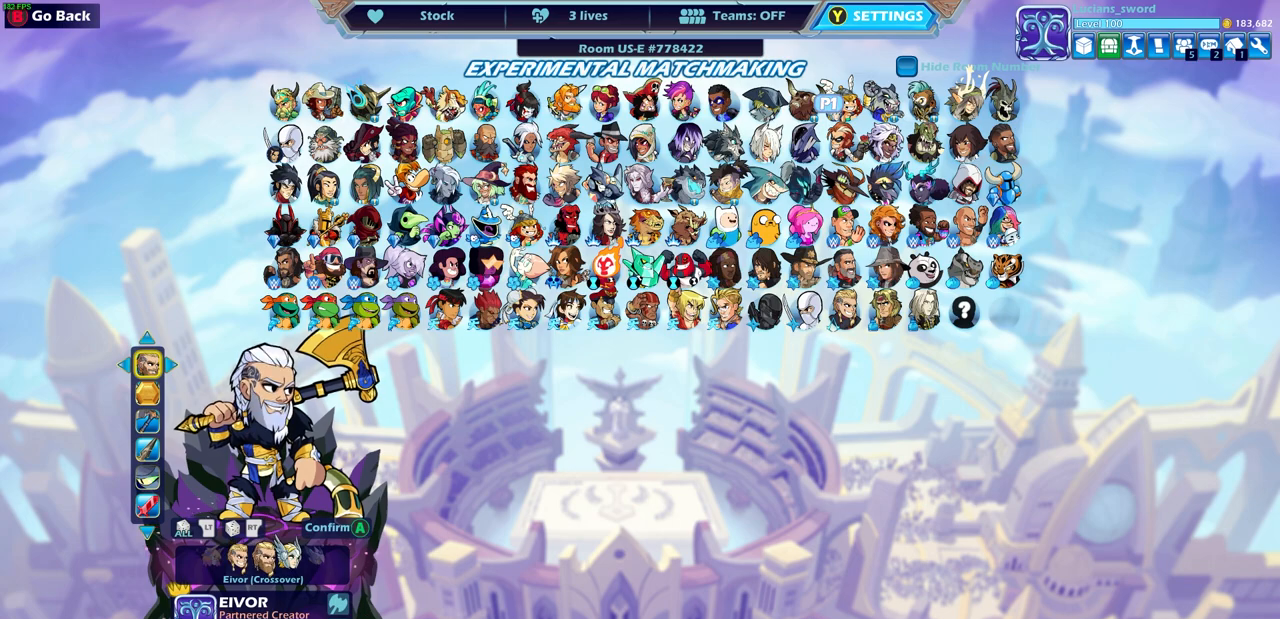
{"buttons": [], "left_stick": "center", "right_stick": "center", "events": []}
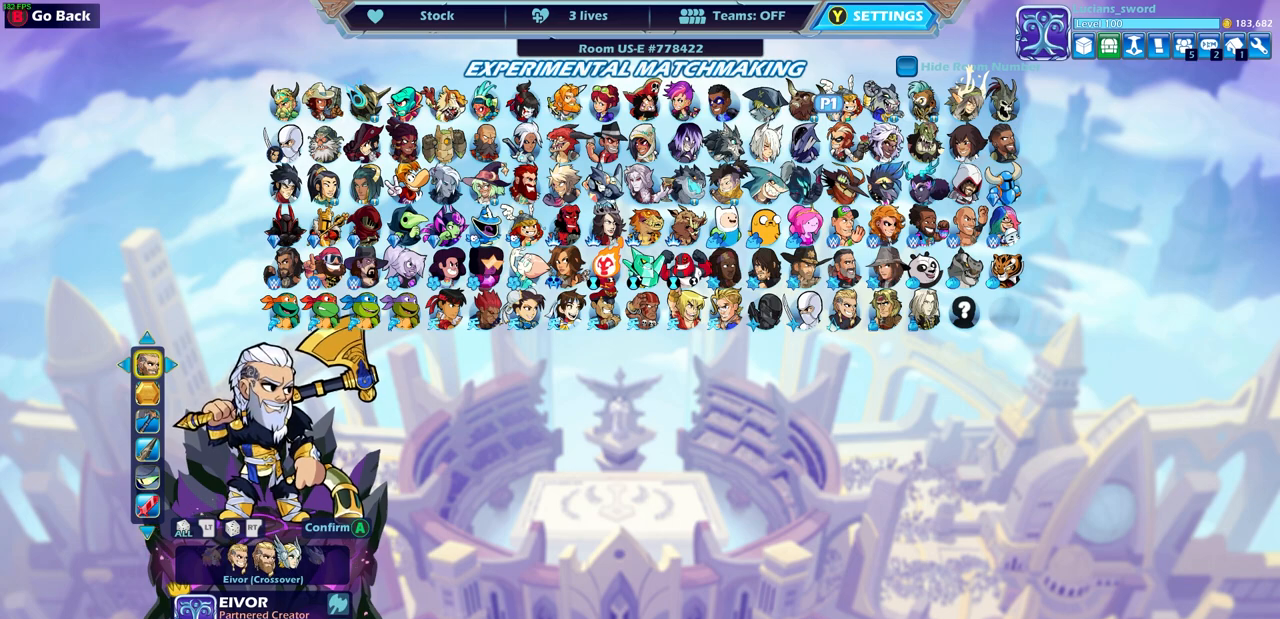
{"buttons": [], "left_stick": "center", "right_stick": "center", "events": [[83, "DPAD_LEFT", "down"], [183, "DPAD_LEFT", "up"], [383, "DPAD_DOWN", "down"], [483, "DPAD_DOWN", "up"]]}